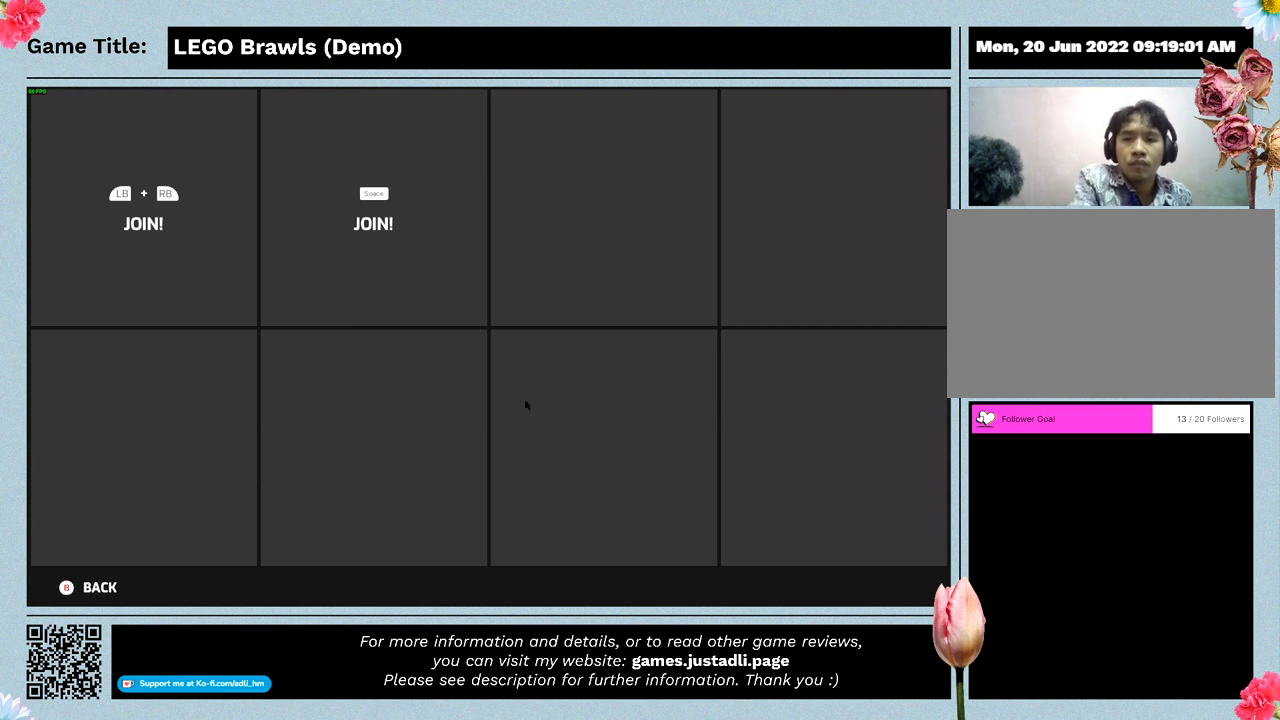
Gameplay with keyboard and mouse; each line is a JSON object with the keys and mouse buttons held at the frame after it. "events" lists presses ("down") and releases ("up") of "0", "1", "2", "3", "4", "5", "6", "7", "8", "9", "a", "alt", "b", "c", "caps_lock", "ctrl", "d", "down", "e", "escape", "f", "f1", "f2", "f3", "f4", "g", "h", "i", "j", "k", "l", "left", "m", "n", "o", "p", "q", "r", "return", "right", "s", "shift", "space", "t", "tab", "tilde", "u", "up", "v", "w", "y", "z", "mouse_left", "mouse_wheel" and "mouse_right" between this image and that frame as [ms after this image, input, new state], when the widget could be followed in between. "mouse_left", "mouse_wheel", "mouse_right" = the "left", "wheel", "right" buttons of the "mouse" list. No other keys are recorded. "wheel" means that the mouse wheel is clicked or scrolled. Mouse movement is not recorded. Not read: x.
{"keys": ["escape"], "mouse": [], "events": [[167, "escape", "down"]]}
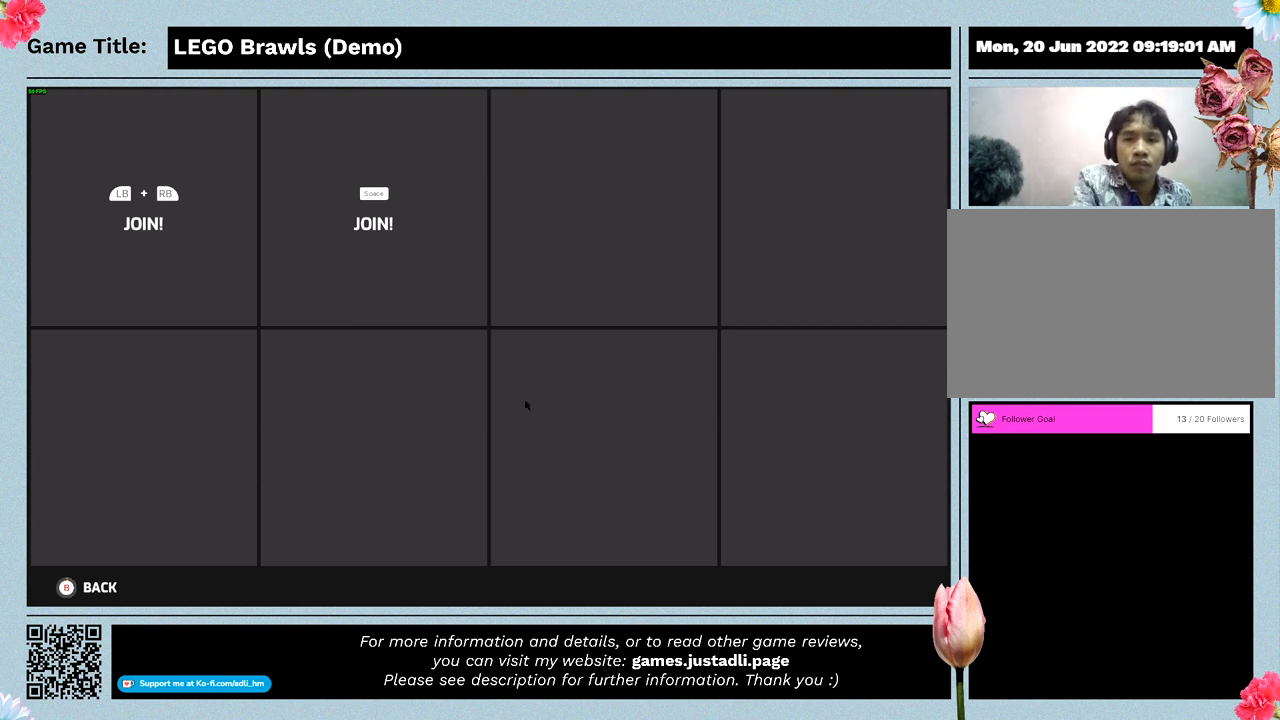
{"keys": ["escape"], "mouse": [], "events": [[100, "escape", "up"], [300, "escape", "down"]]}
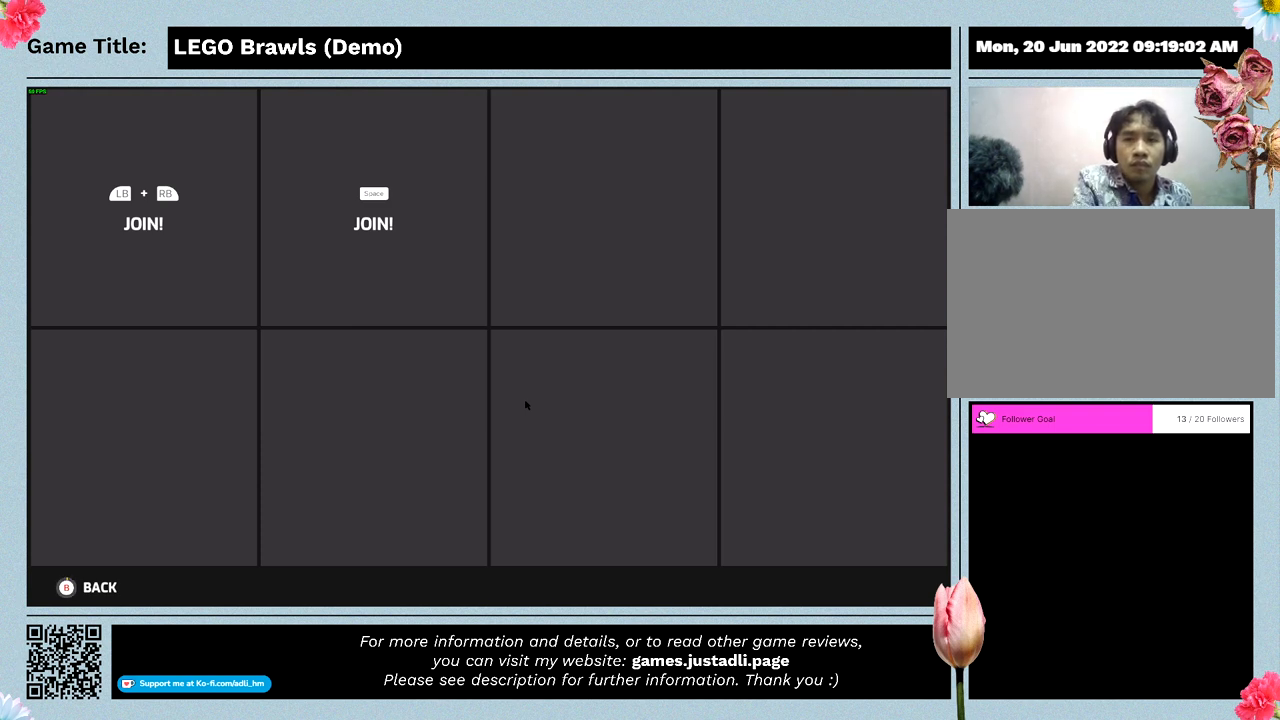
{"keys": [], "mouse": [], "events": [[200, "escape", "up"]]}
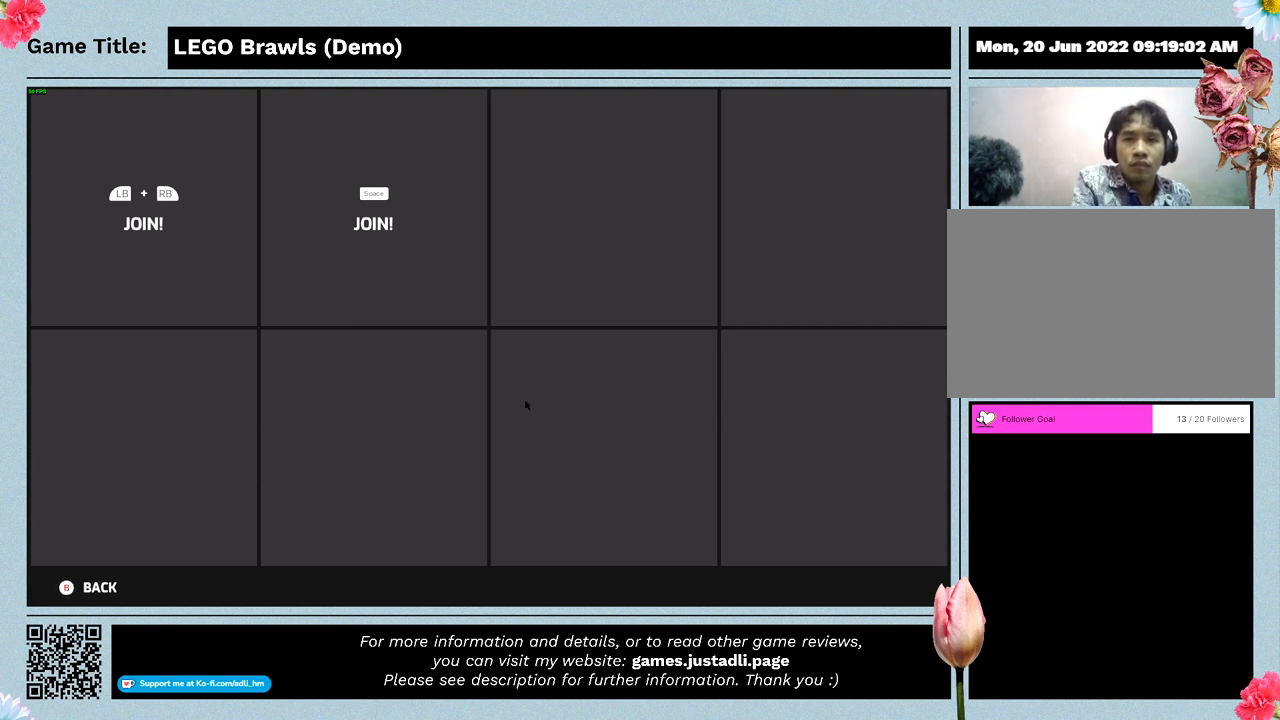
{"keys": [], "mouse": [], "events": []}
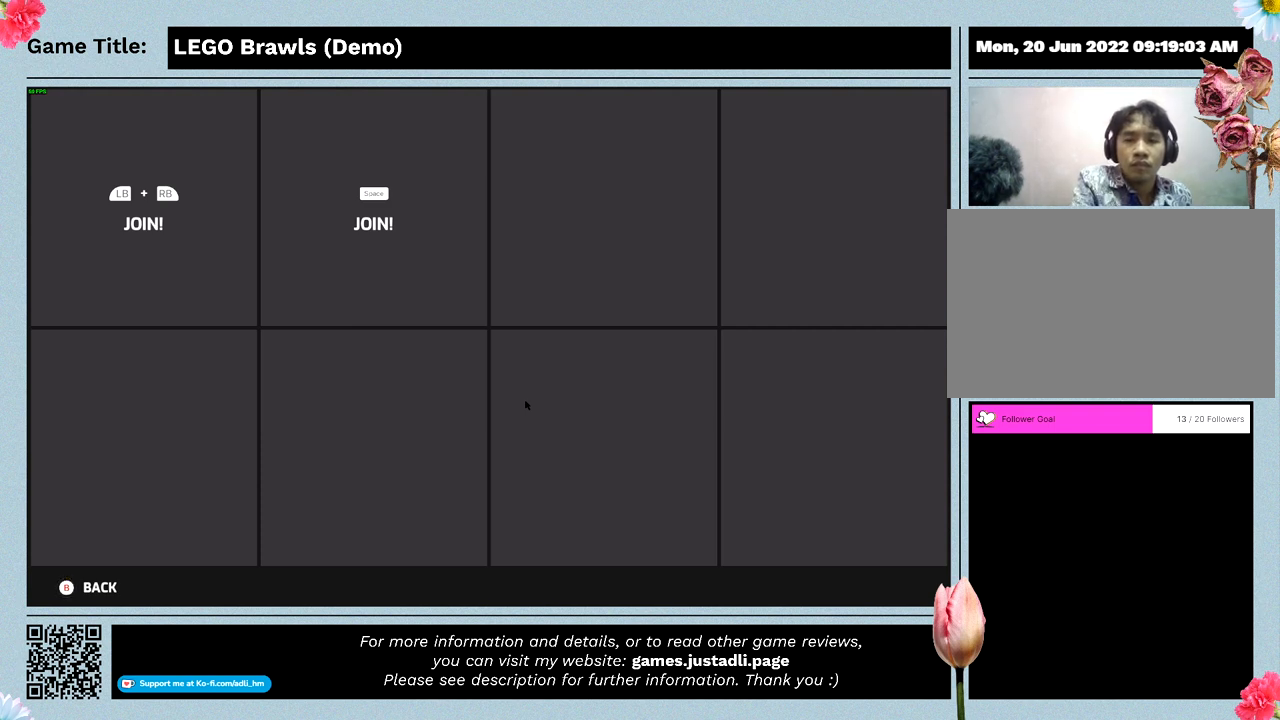
{"keys": [], "mouse": [], "events": []}
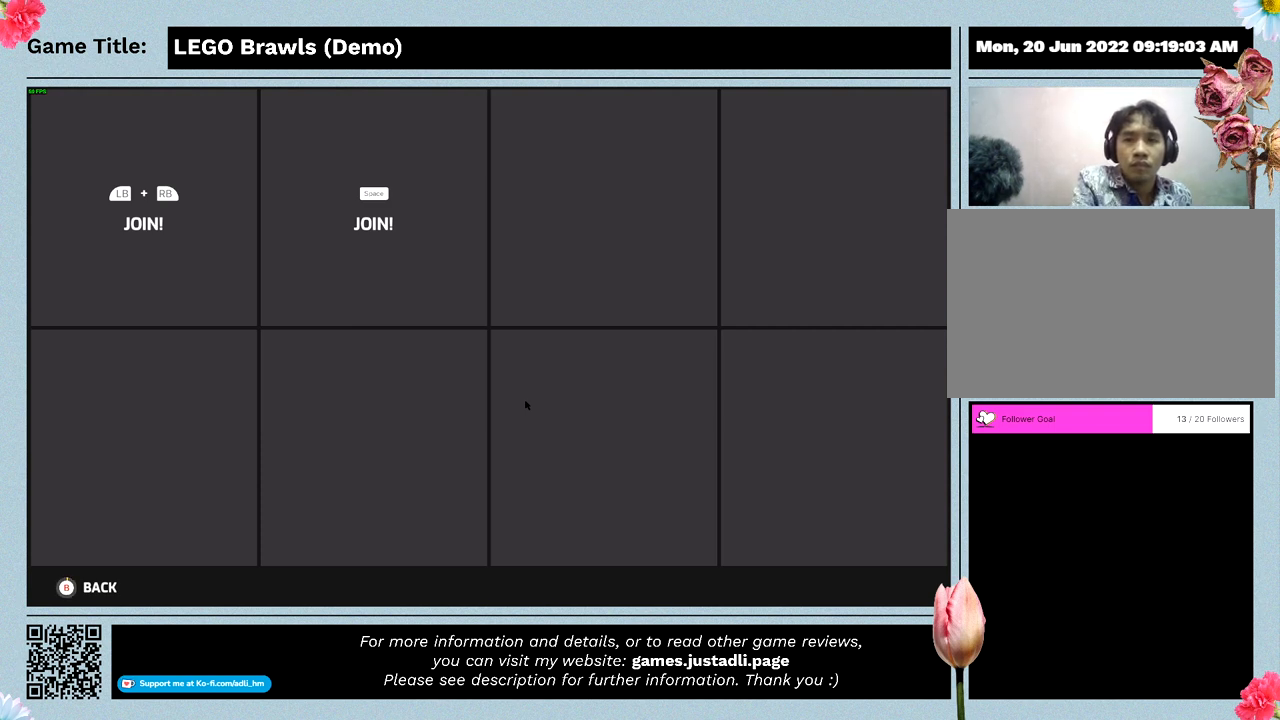
{"keys": [], "mouse": [], "events": []}
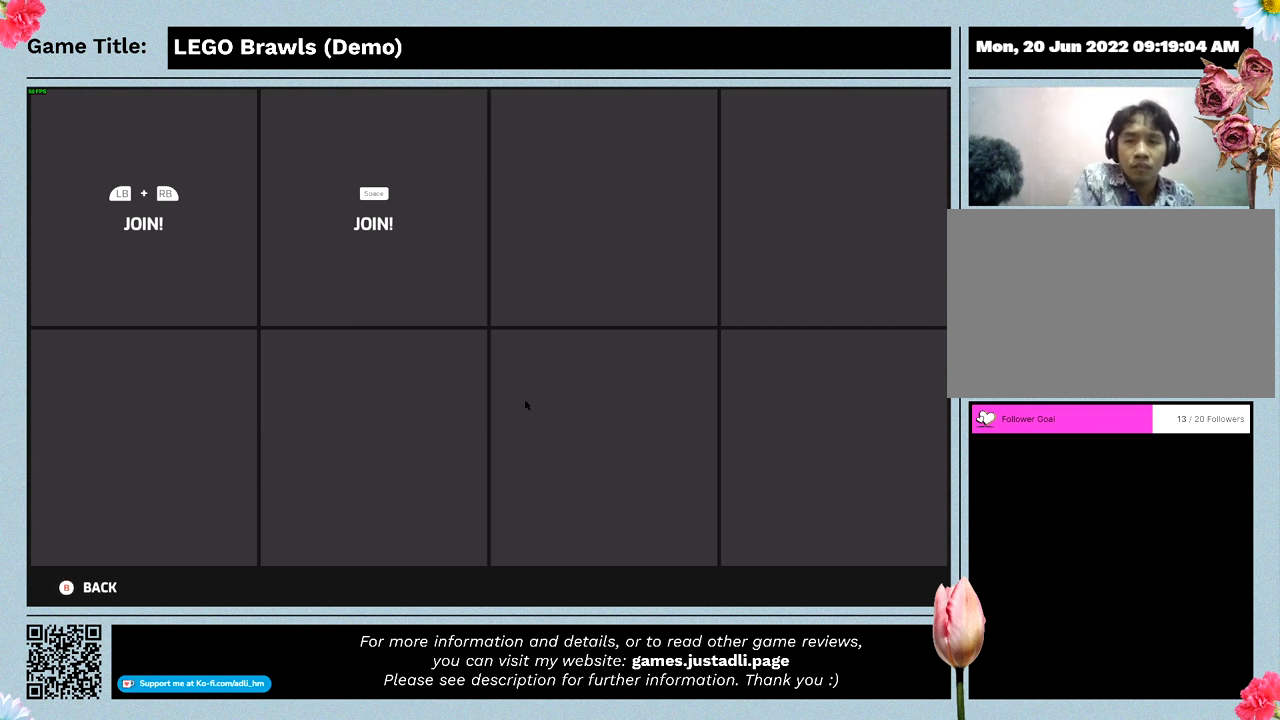
{"keys": [], "mouse": [], "events": []}
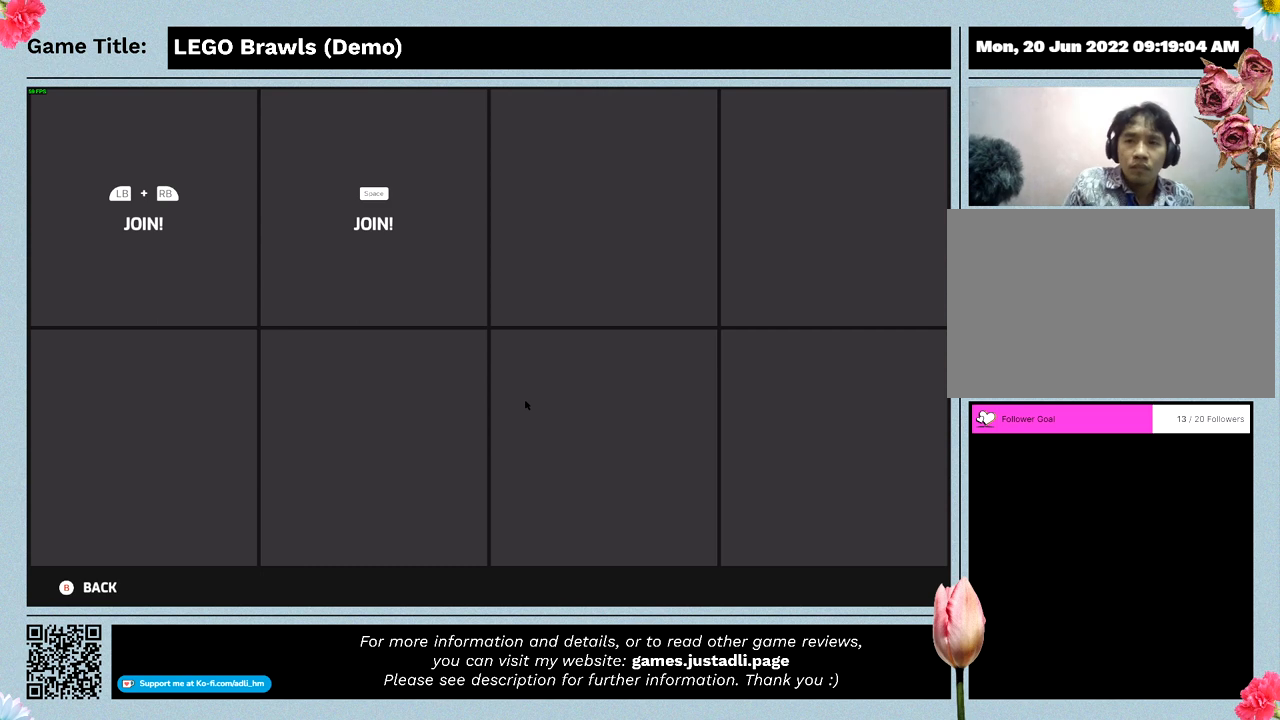
{"keys": [], "mouse": [], "events": []}
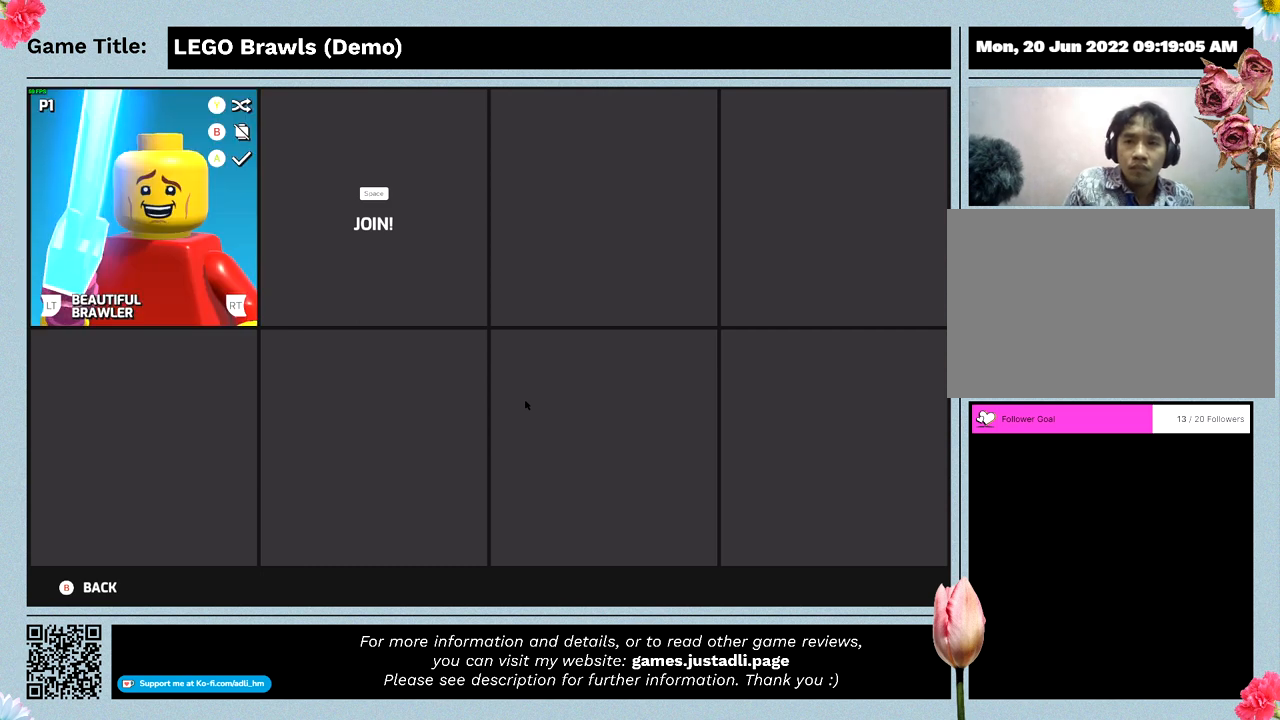
{"keys": [], "mouse": [], "events": []}
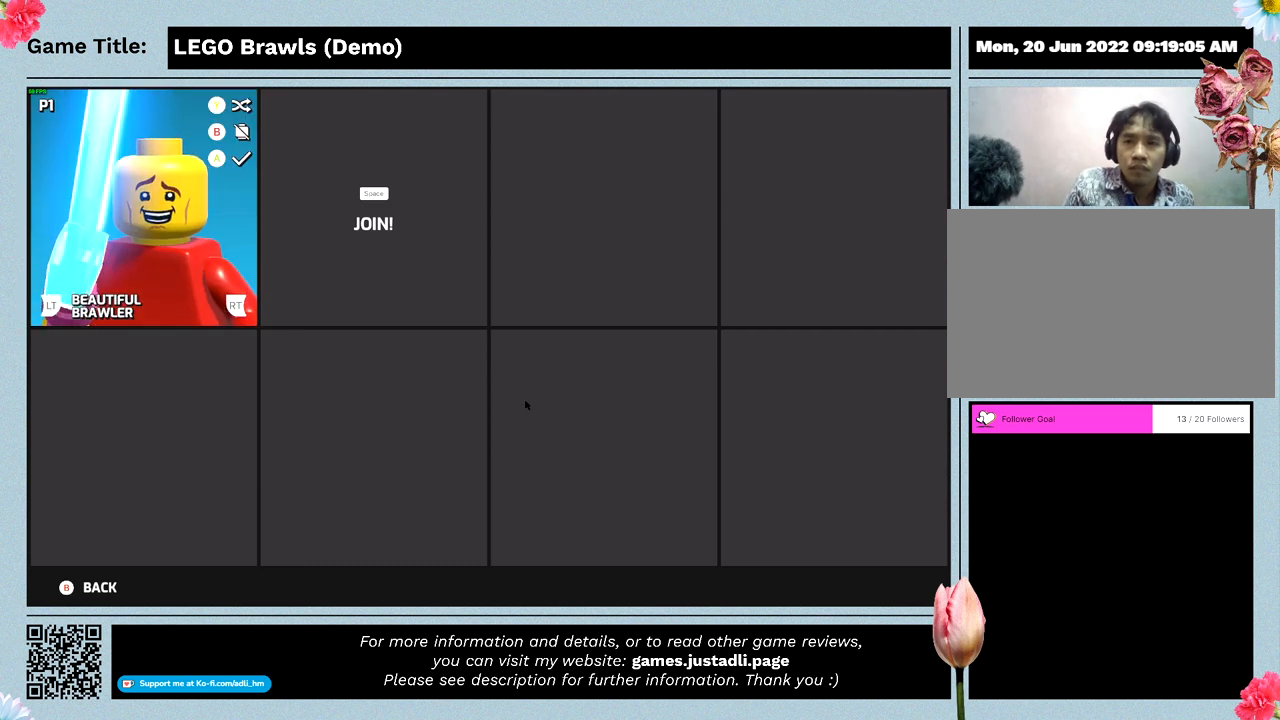
{"keys": [], "mouse": [], "events": []}
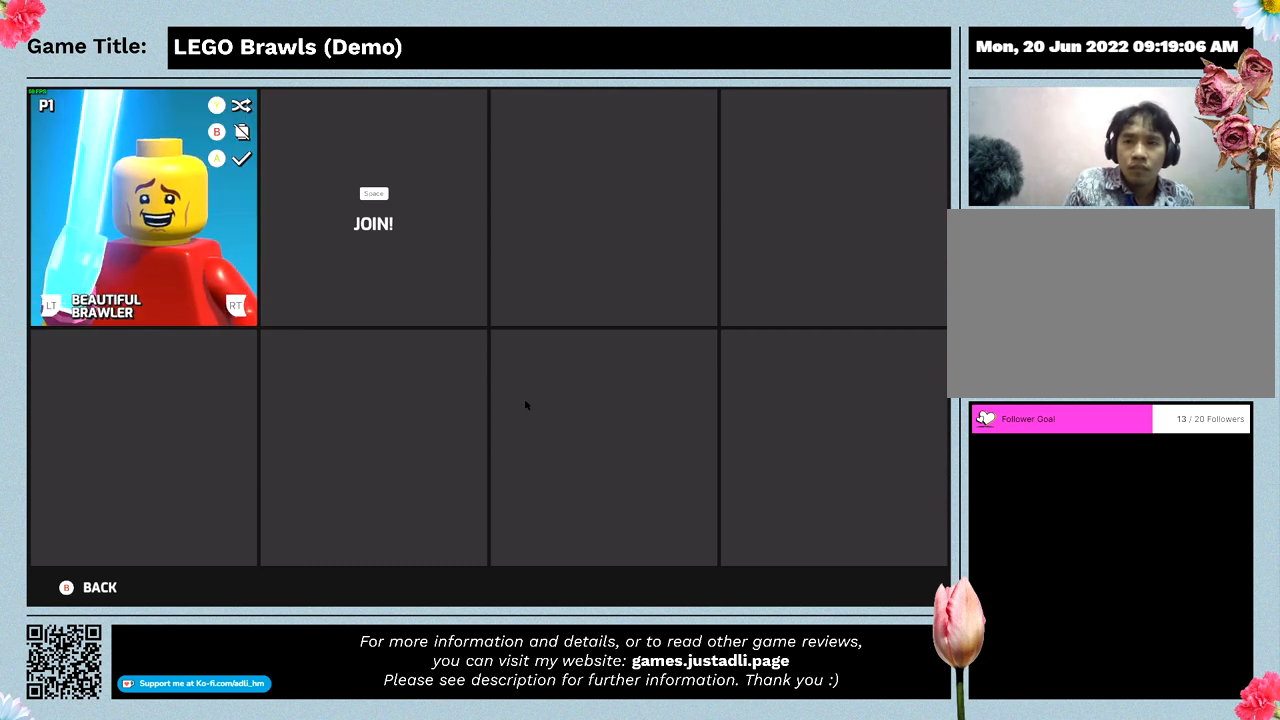
{"keys": ["space"], "mouse": [], "events": [[400, "space", "down"]]}
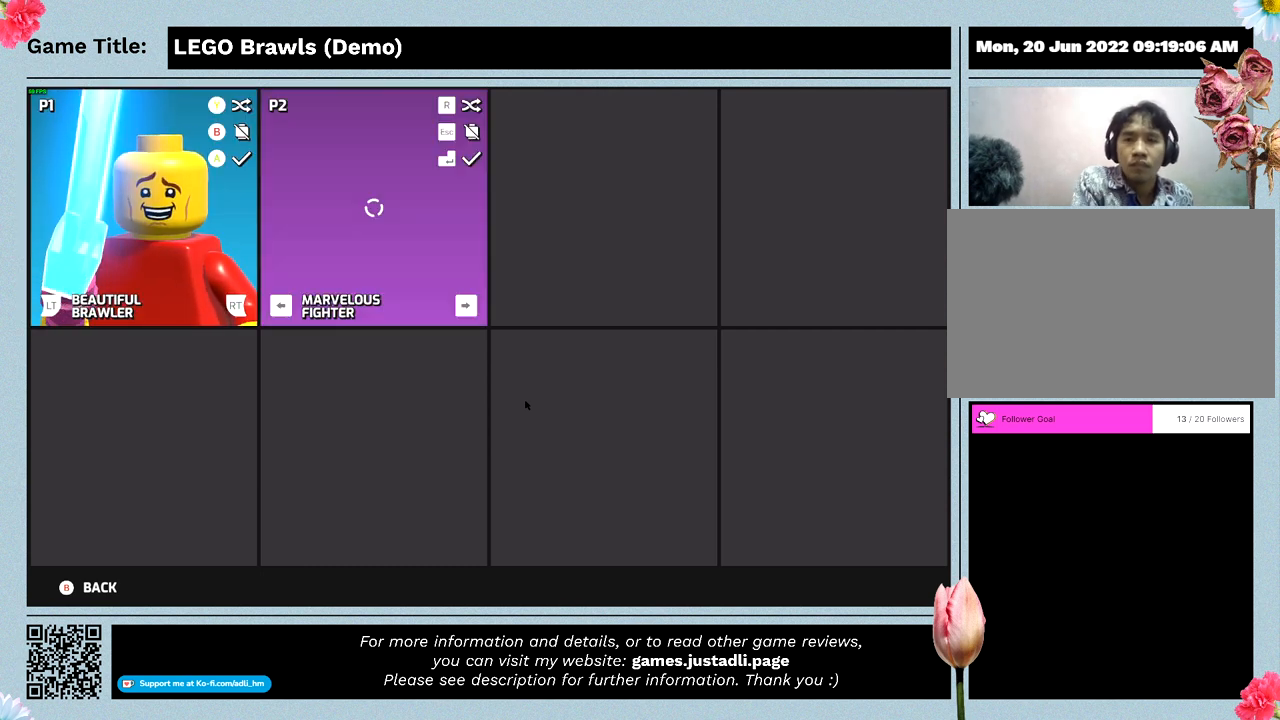
{"keys": [], "mouse": [], "events": [[300, "space", "up"]]}
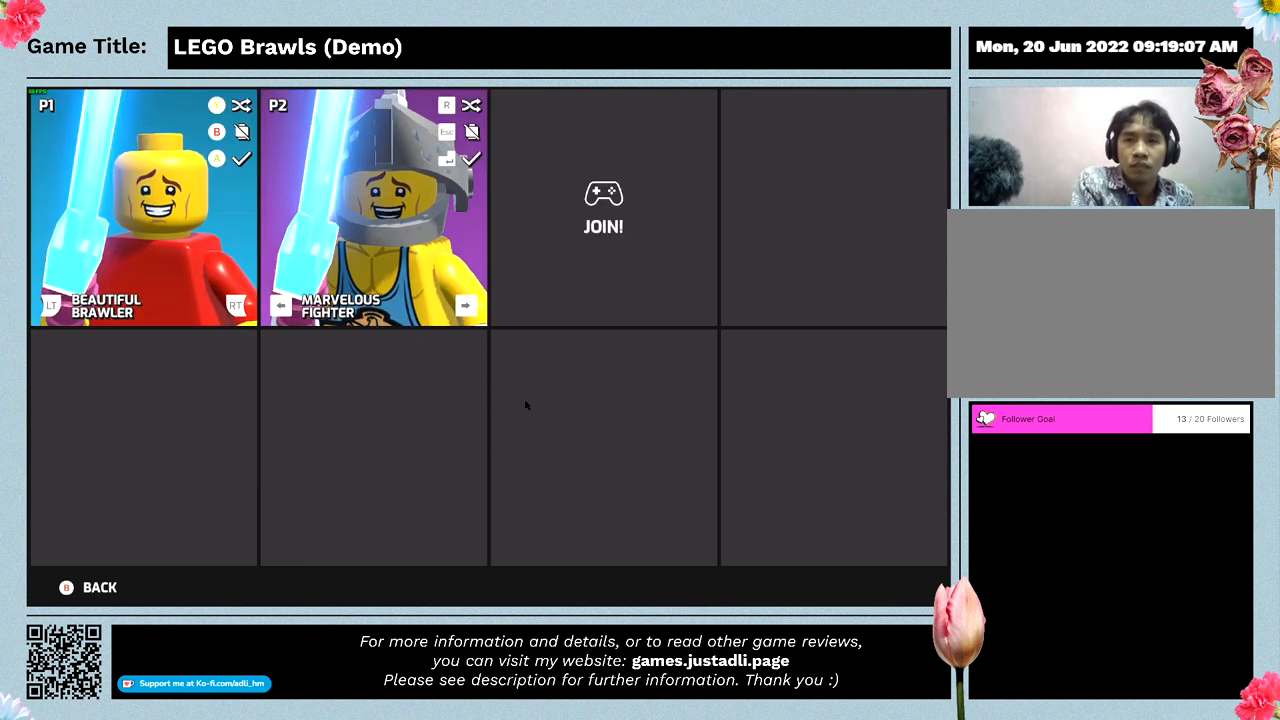
{"keys": [], "mouse": [], "events": []}
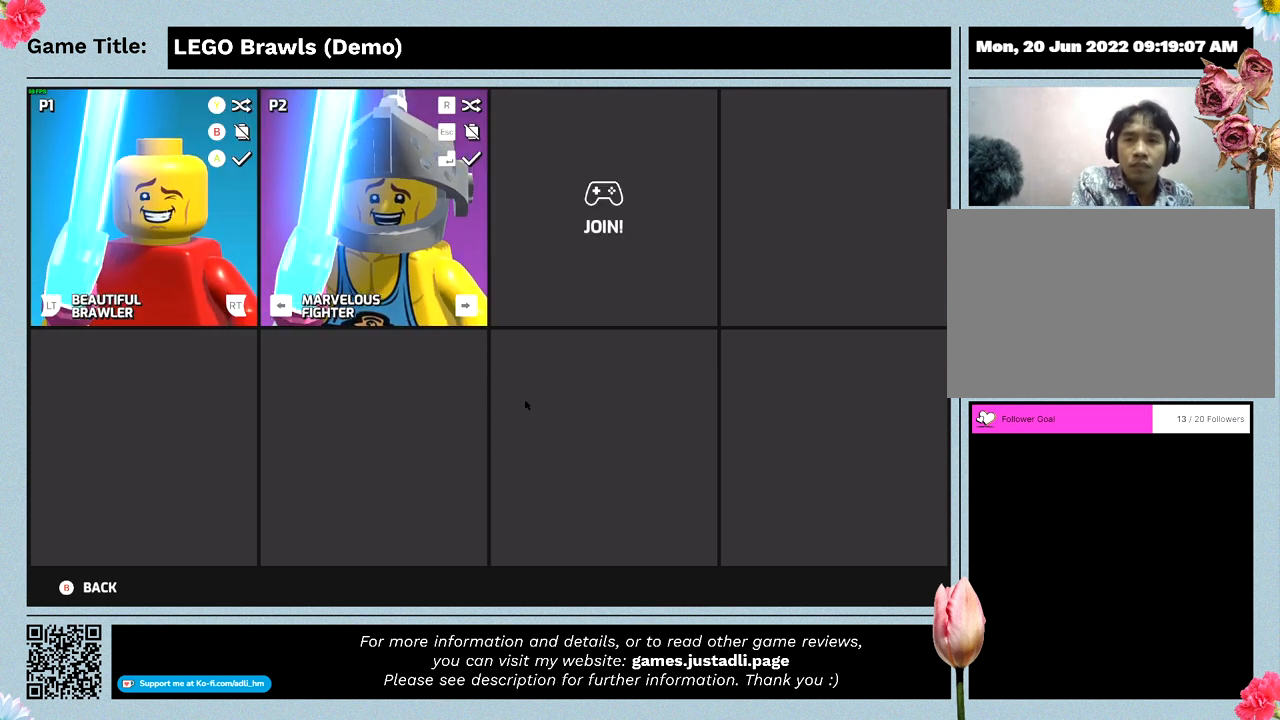
{"keys": [], "mouse": [], "events": []}
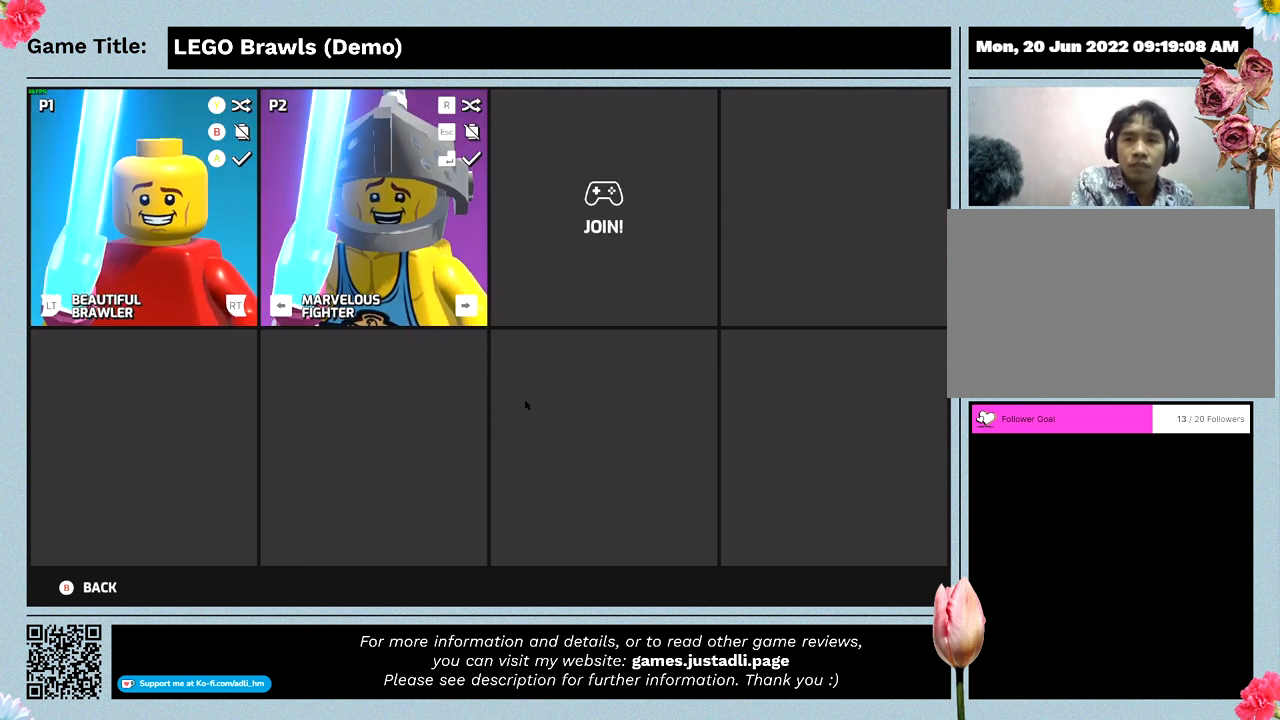
{"keys": [], "mouse": [], "events": []}
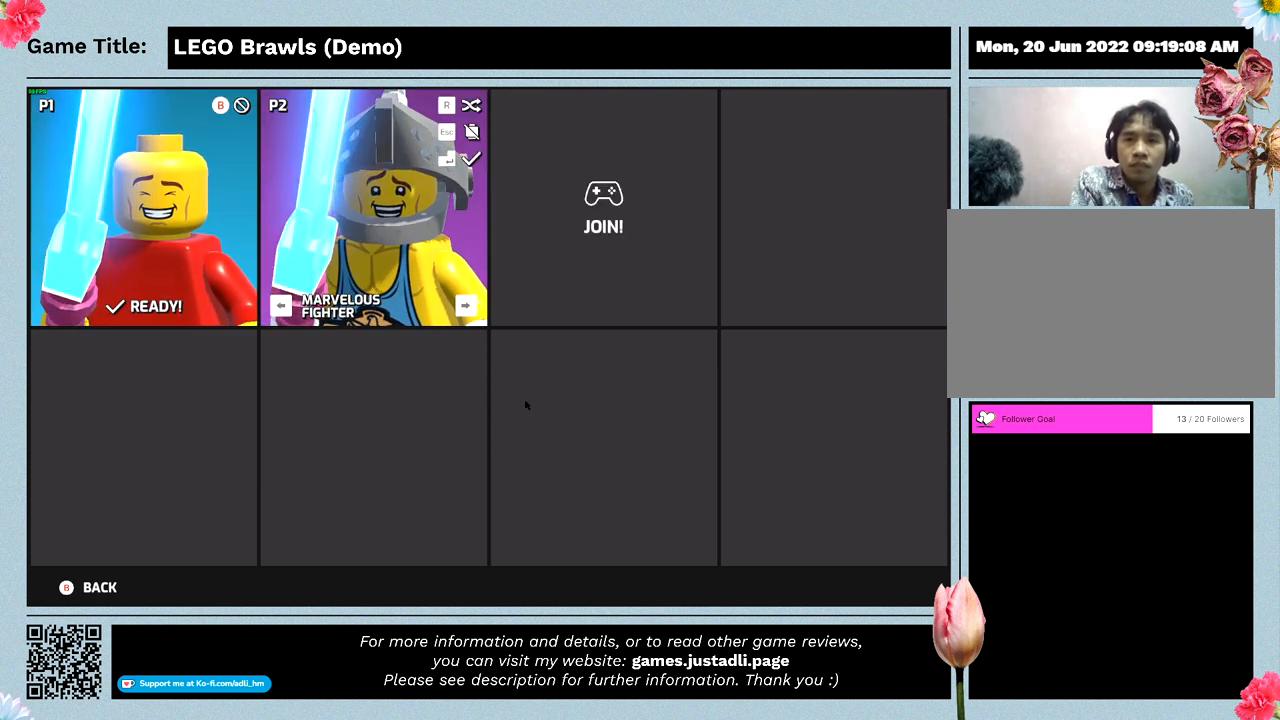
{"keys": [], "mouse": [], "events": []}
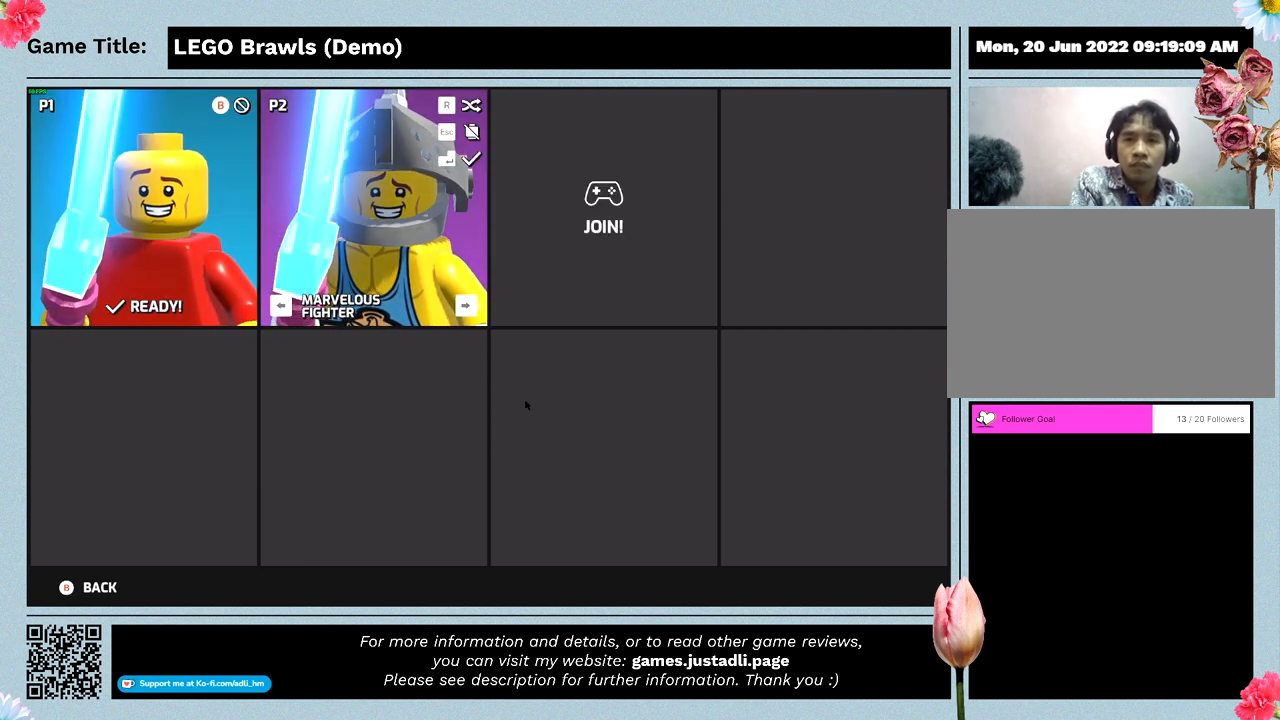
{"keys": [], "mouse": [], "events": []}
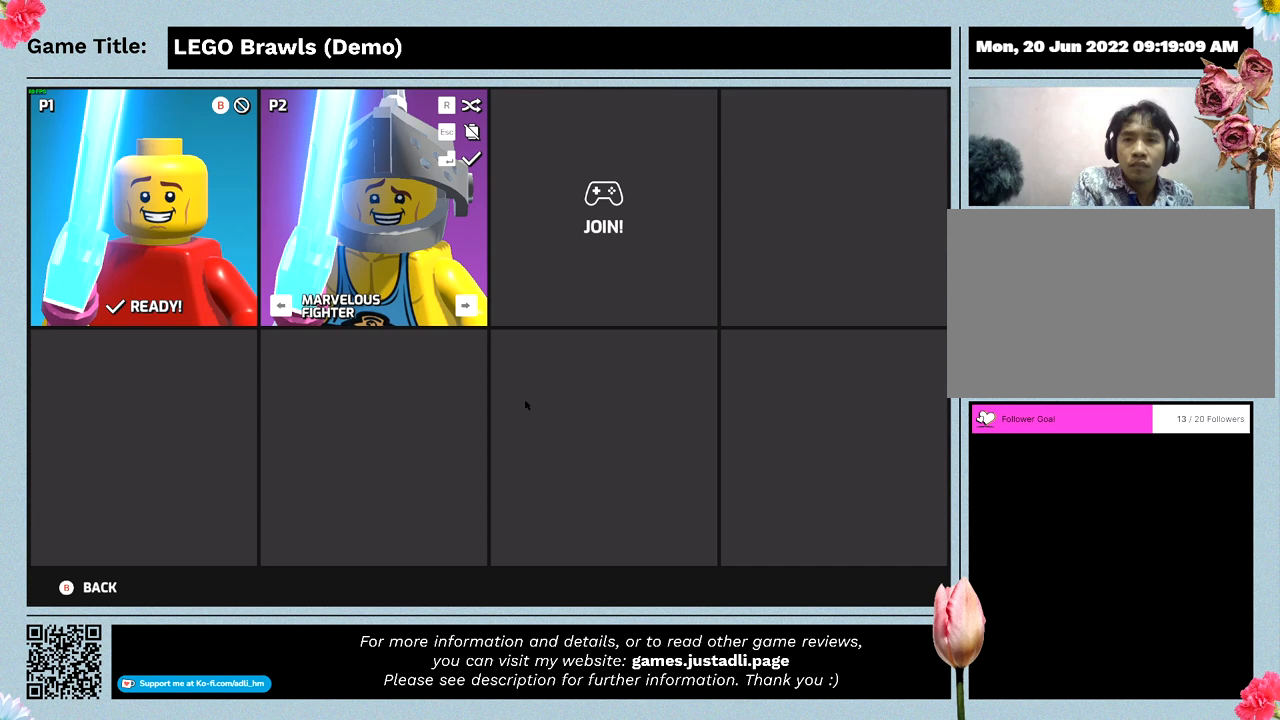
{"keys": ["escape"], "mouse": [], "events": [[300, "escape", "down"]]}
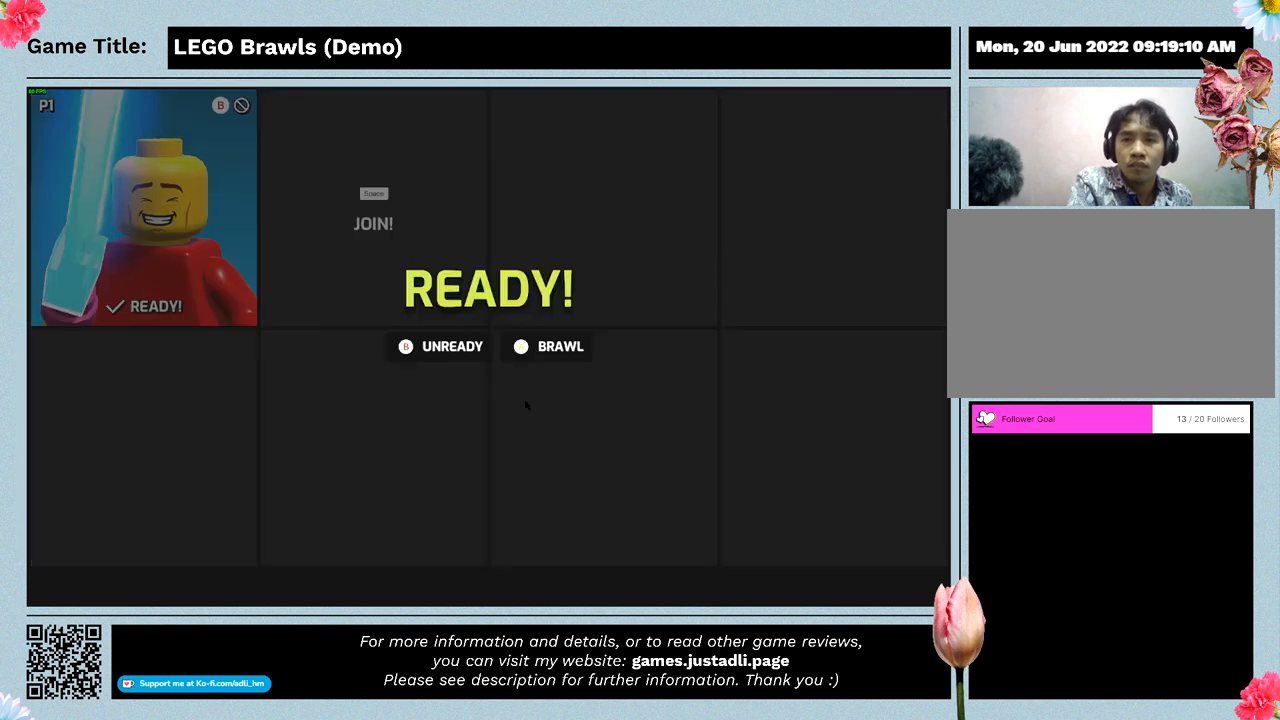
{"keys": [], "mouse": [], "events": [[267, "escape", "up"]]}